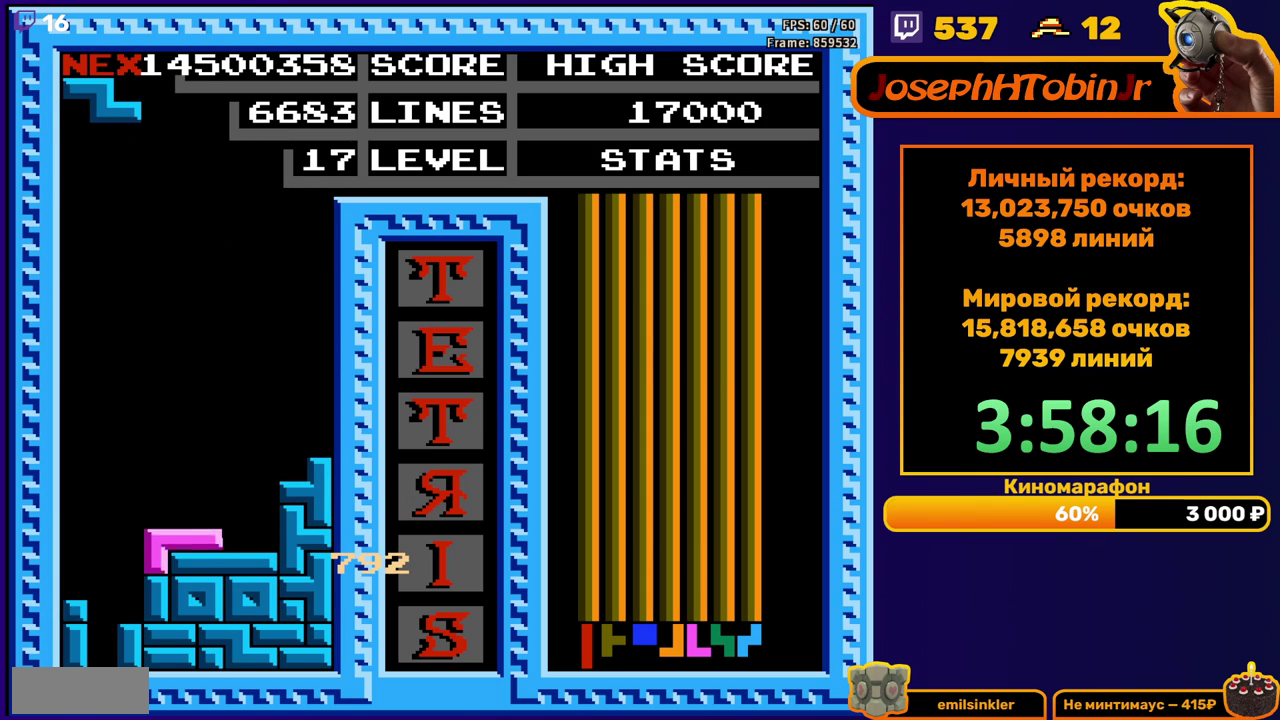
Gameplay with a controller (Nintendo layout); each line is a JSON object with the inputs held at the frame after it. "events" lists button and stick changes between this image and that frame as [ms after this image, input, new state], when the widget could be followed in between. Not read: L3 R3.
{"buttons": ["DPAD_DOWN"], "events": [[67, "DPAD_DOWN", "up"], [150, "DPAD_RIGHT", "down"], [217, "DPAD_RIGHT", "up"], [317, "DPAD_DOWN", "down"]]}
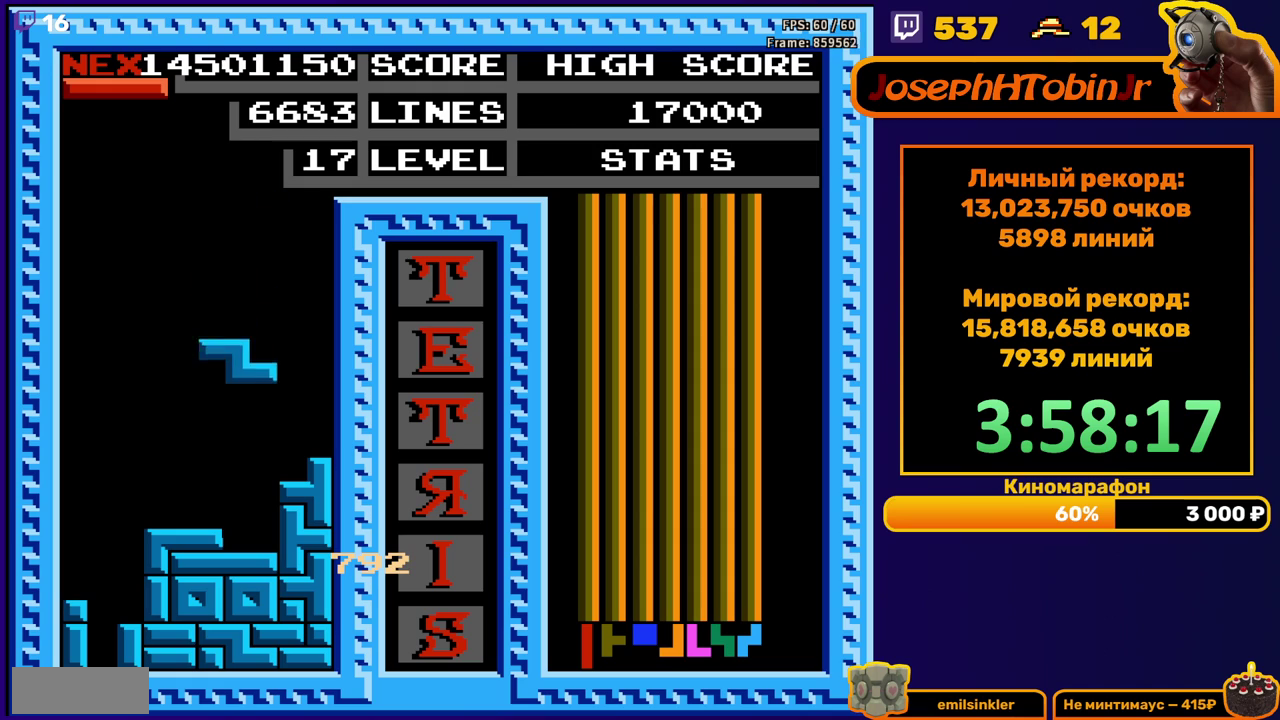
{"buttons": ["DPAD_LEFT"], "events": [[167, "DPAD_DOWN", "up"], [217, "DPAD_LEFT", "down"], [283, "B", "down"], [383, "B", "up"]]}
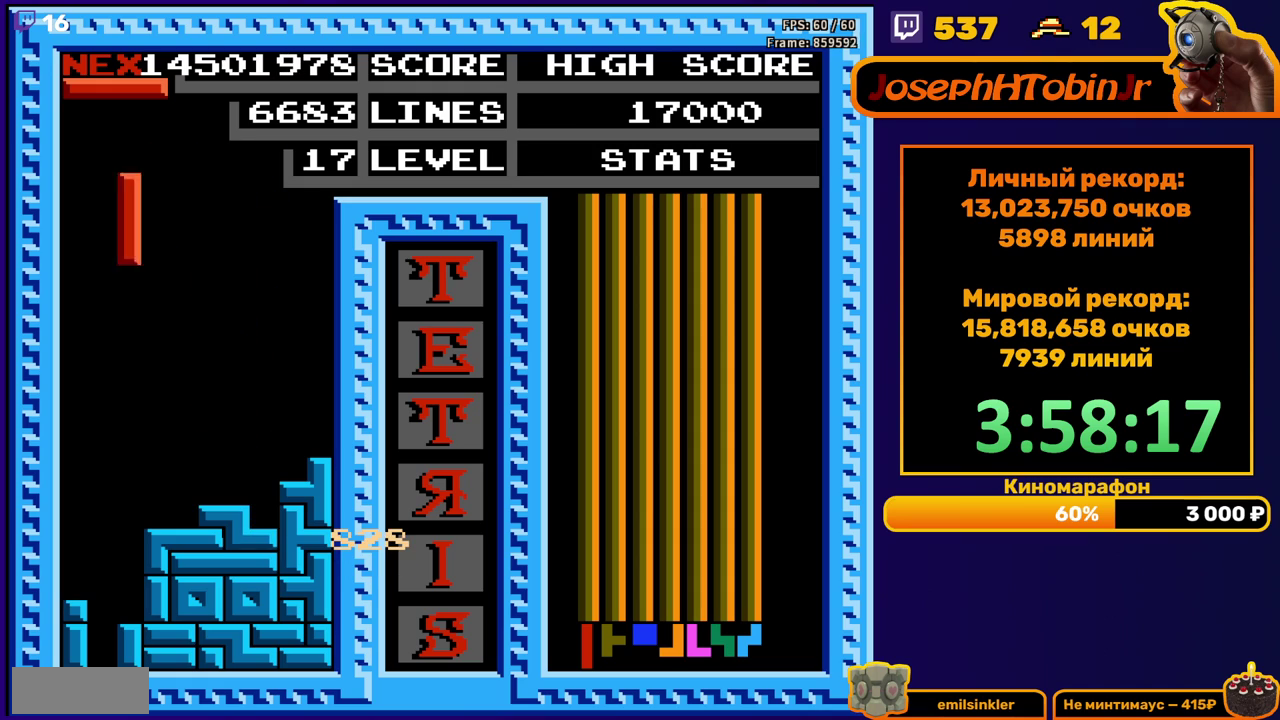
{"buttons": ["DPAD_LEFT"], "events": [[67, "DPAD_LEFT", "up"], [167, "DPAD_DOWN", "down"], [433, "DPAD_DOWN", "up"], [500, "DPAD_LEFT", "down"]]}
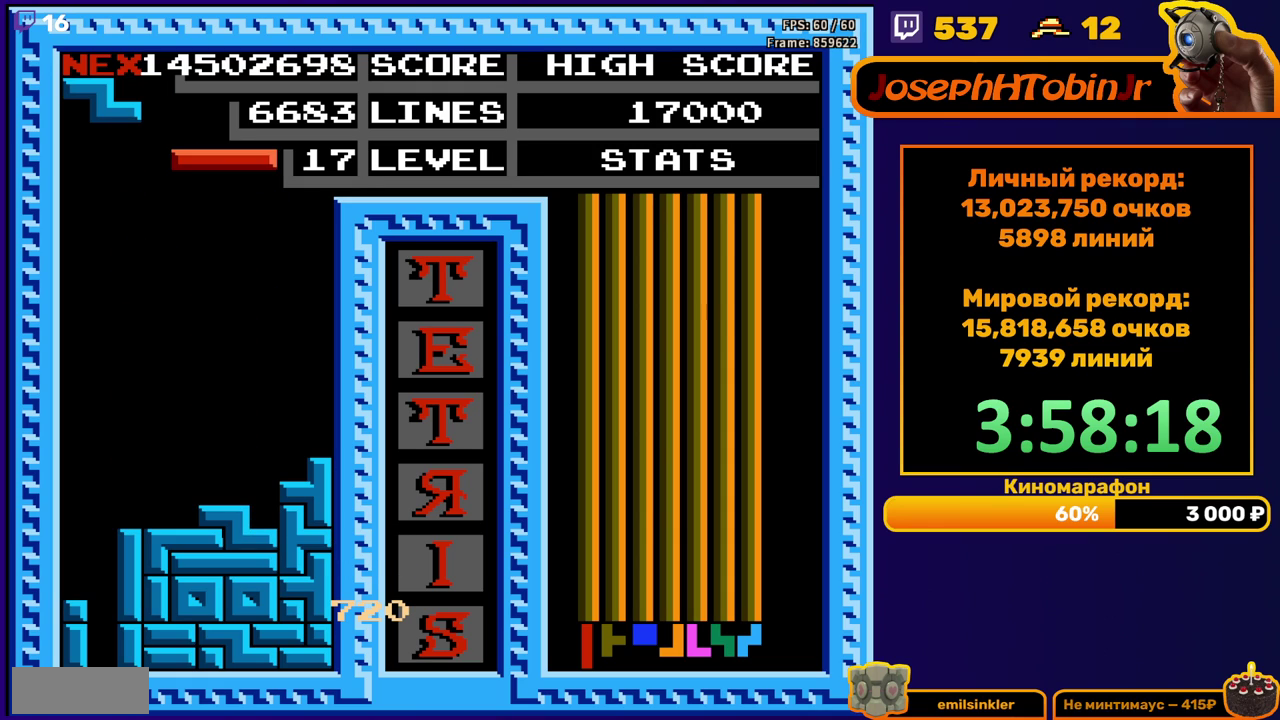
{"buttons": [], "events": [[117, "B", "down"], [217, "B", "up"], [433, "DPAD_LEFT", "up"]]}
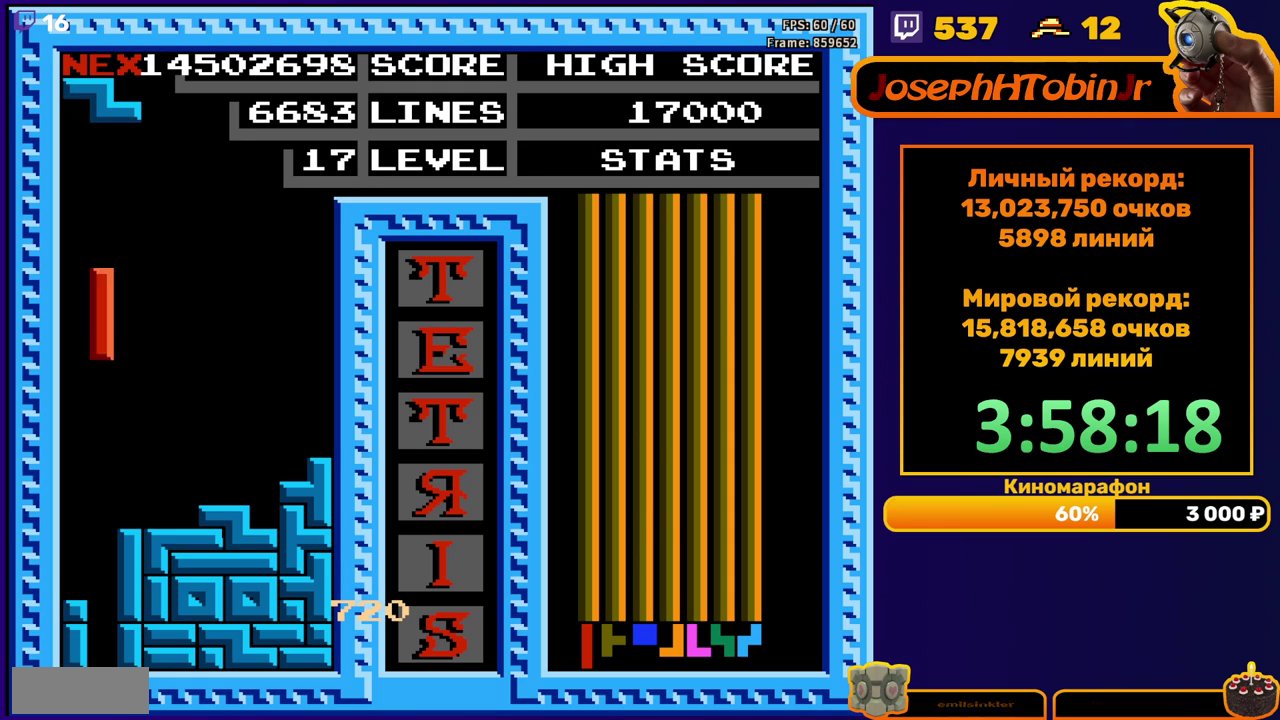
{"buttons": [], "events": [[17, "DPAD_DOWN", "down"], [383, "DPAD_DOWN", "up"]]}
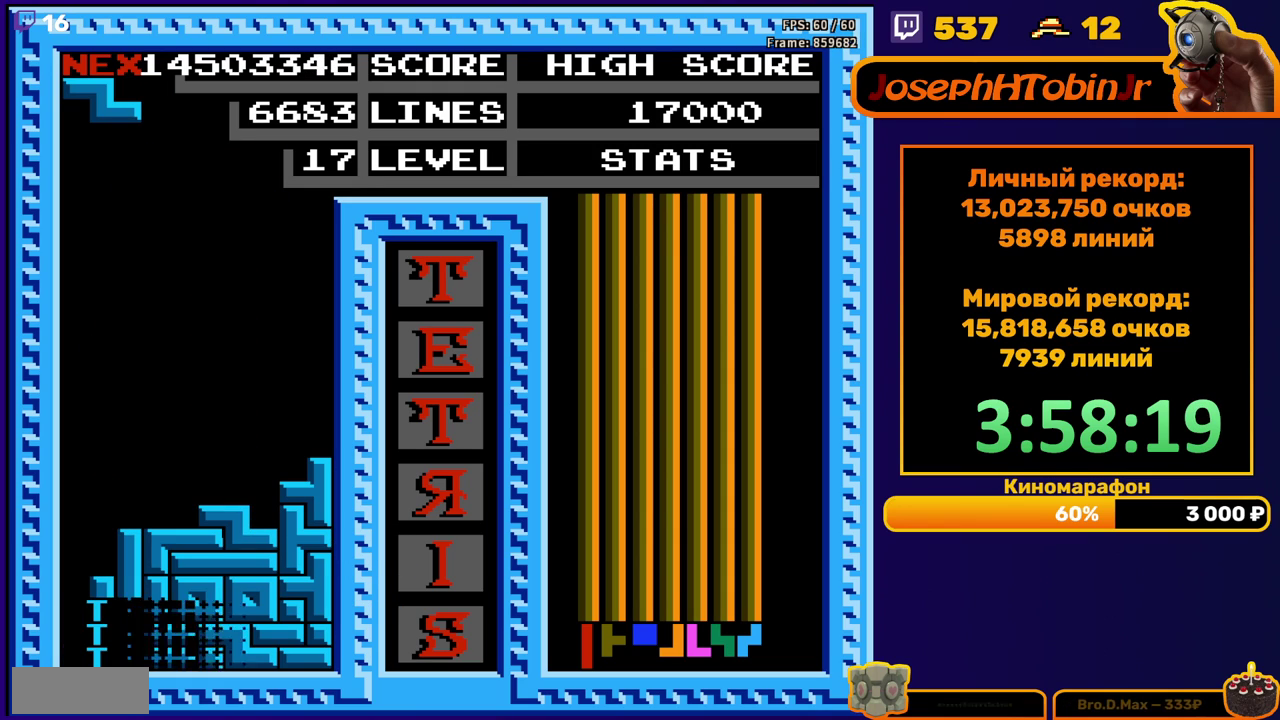
{"buttons": ["DPAD_RIGHT"], "events": [[283, "DPAD_RIGHT", "down"], [367, "A", "down"], [467, "A", "up"]]}
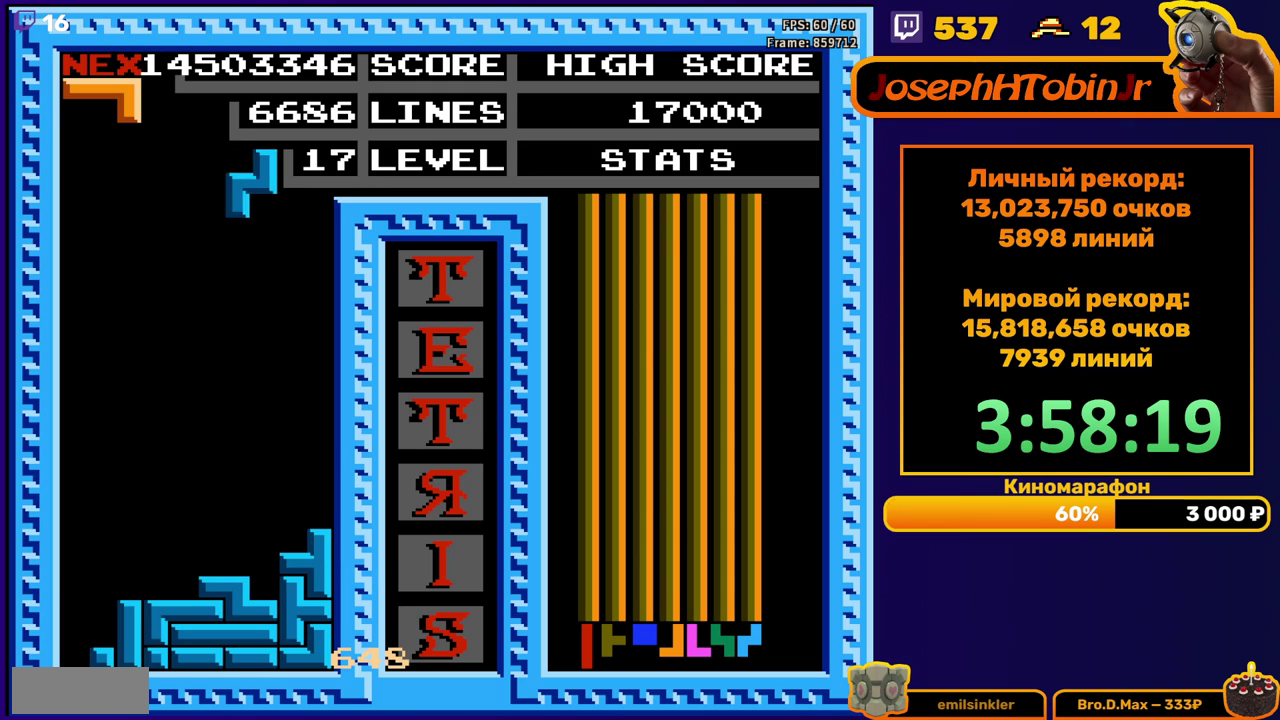
{"buttons": [], "events": [[217, "DPAD_RIGHT", "up"], [250, "DPAD_DOWN", "down"], [500, "DPAD_DOWN", "up"]]}
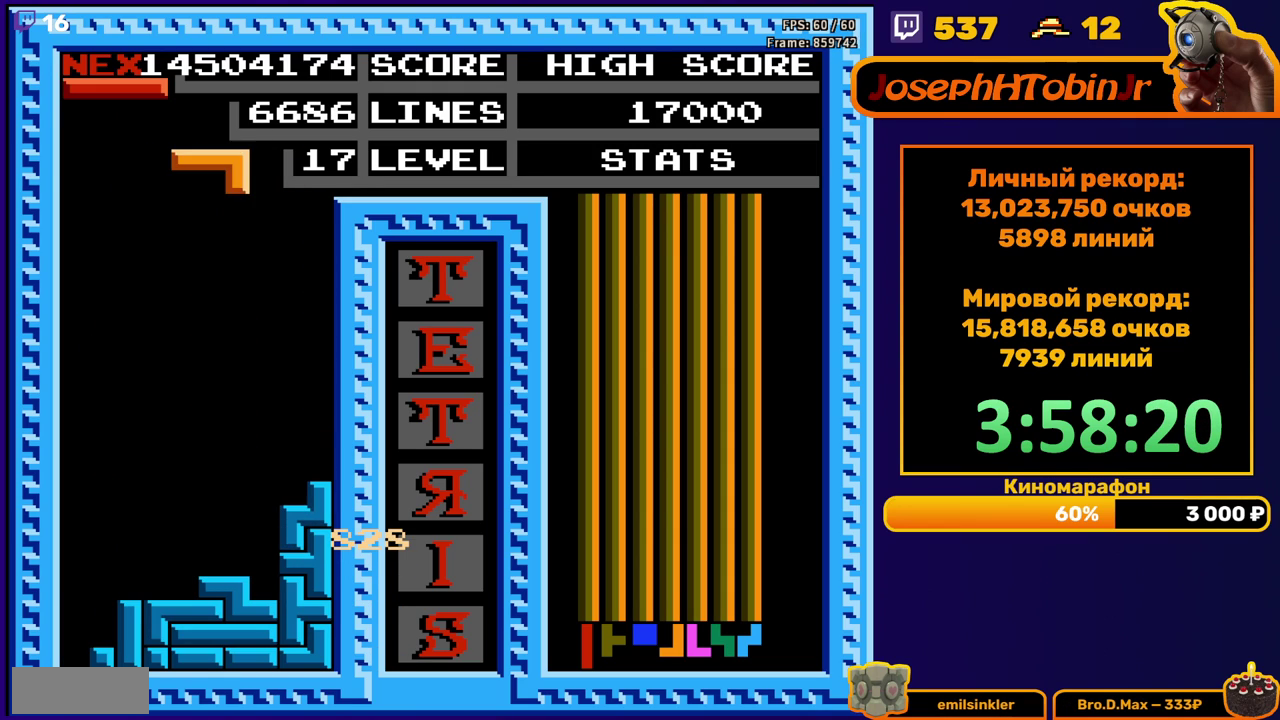
{"buttons": [], "events": [[67, "DPAD_LEFT", "down"], [133, "B", "down"], [233, "B", "up"], [450, "DPAD_LEFT", "up"]]}
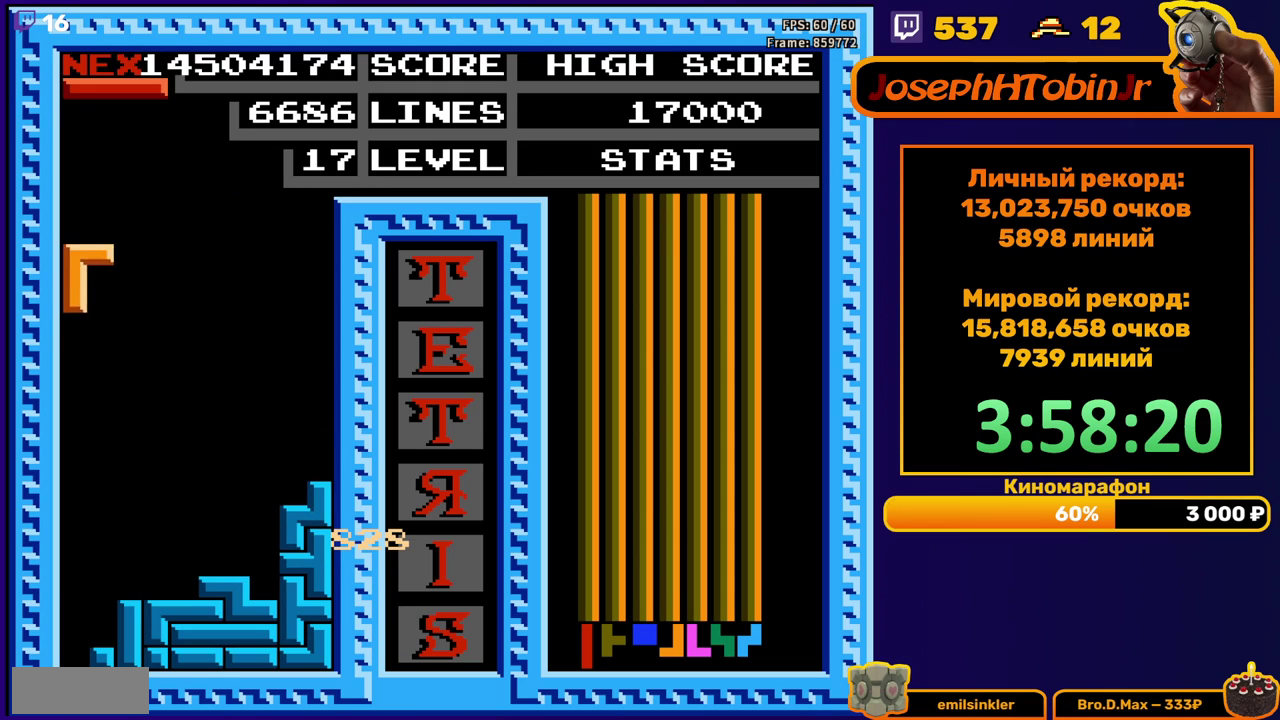
{"buttons": [], "events": [[17, "DPAD_DOWN", "down"], [333, "DPAD_DOWN", "up"], [400, "B", "down"], [417, "DPAD_RIGHT", "down"], [483, "DPAD_RIGHT", "up"], [500, "B", "up"]]}
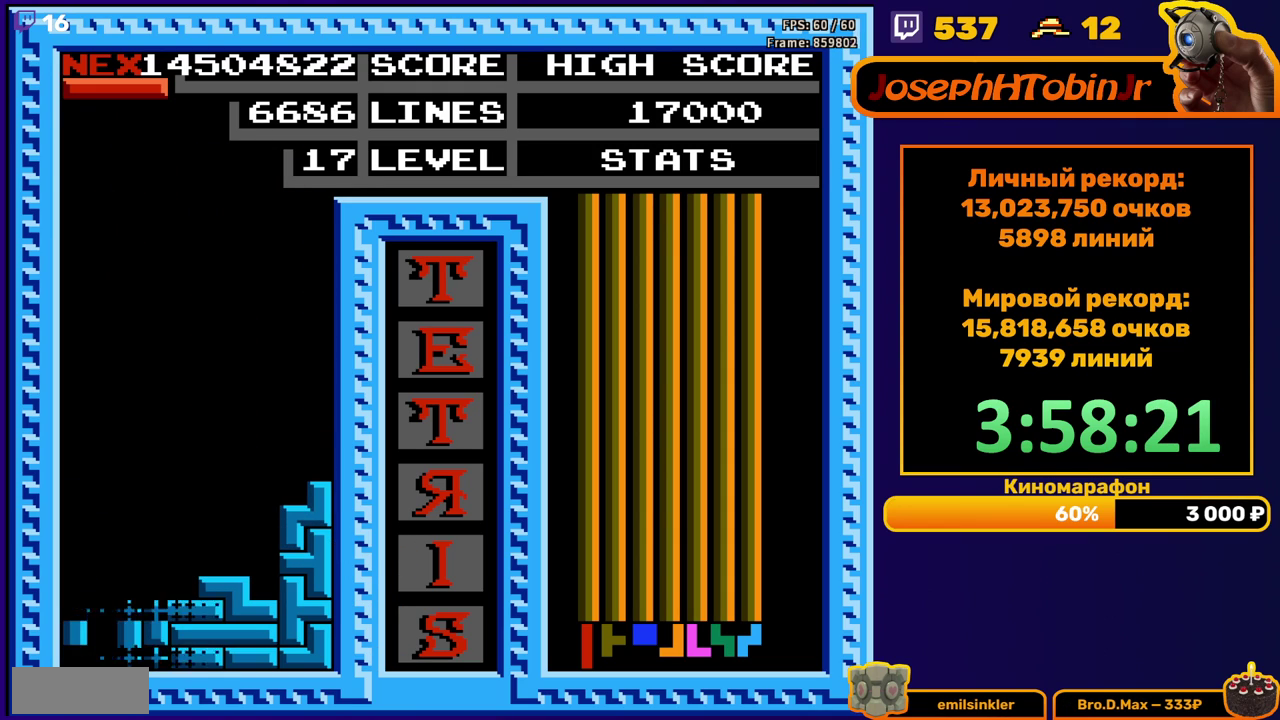
{"buttons": ["DPAD_RIGHT"], "events": [[33, "DPAD_RIGHT", "down"], [100, "DPAD_RIGHT", "up"], [500, "DPAD_RIGHT", "down"]]}
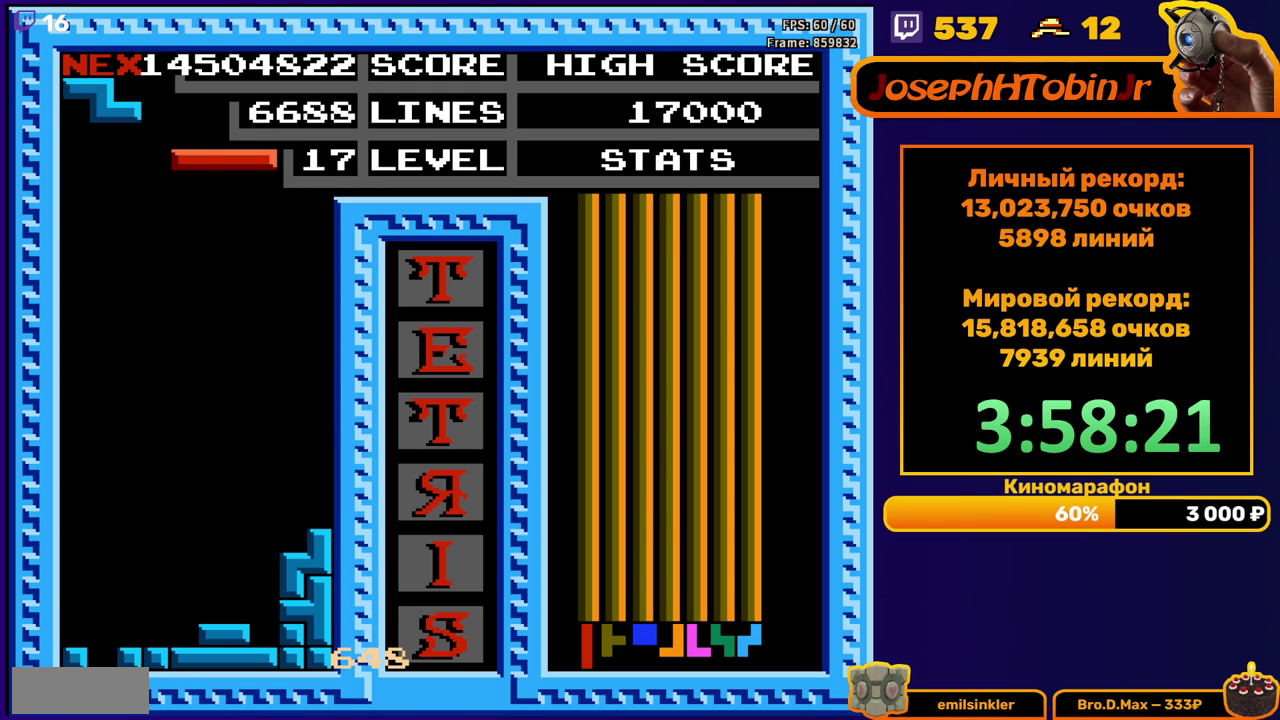
{"buttons": ["DPAD_DOWN"], "events": [[67, "DPAD_RIGHT", "up"], [133, "DPAD_RIGHT", "down"], [183, "B", "down"], [217, "DPAD_RIGHT", "up"], [283, "B", "up"], [317, "DPAD_DOWN", "down"]]}
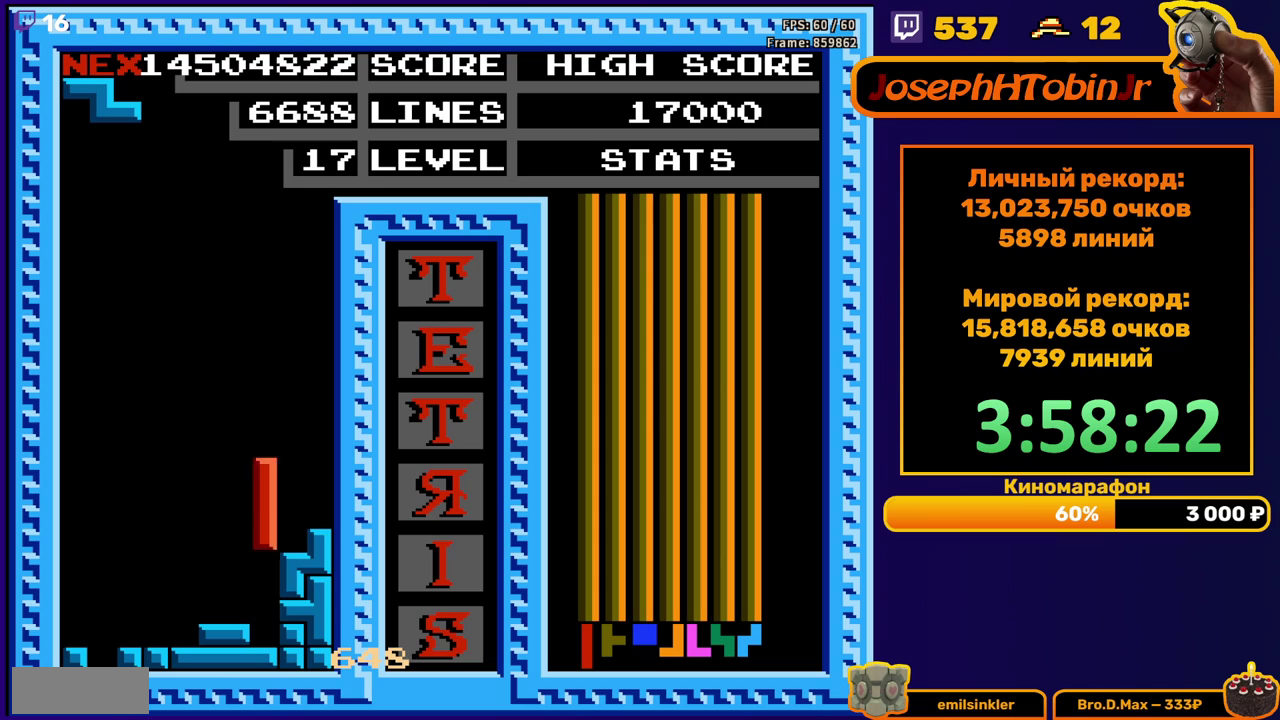
{"buttons": [], "events": [[117, "DPAD_DOWN", "up"], [183, "DPAD_LEFT", "down"], [317, "A", "down"], [417, "A", "up"], [483, "DPAD_LEFT", "up"]]}
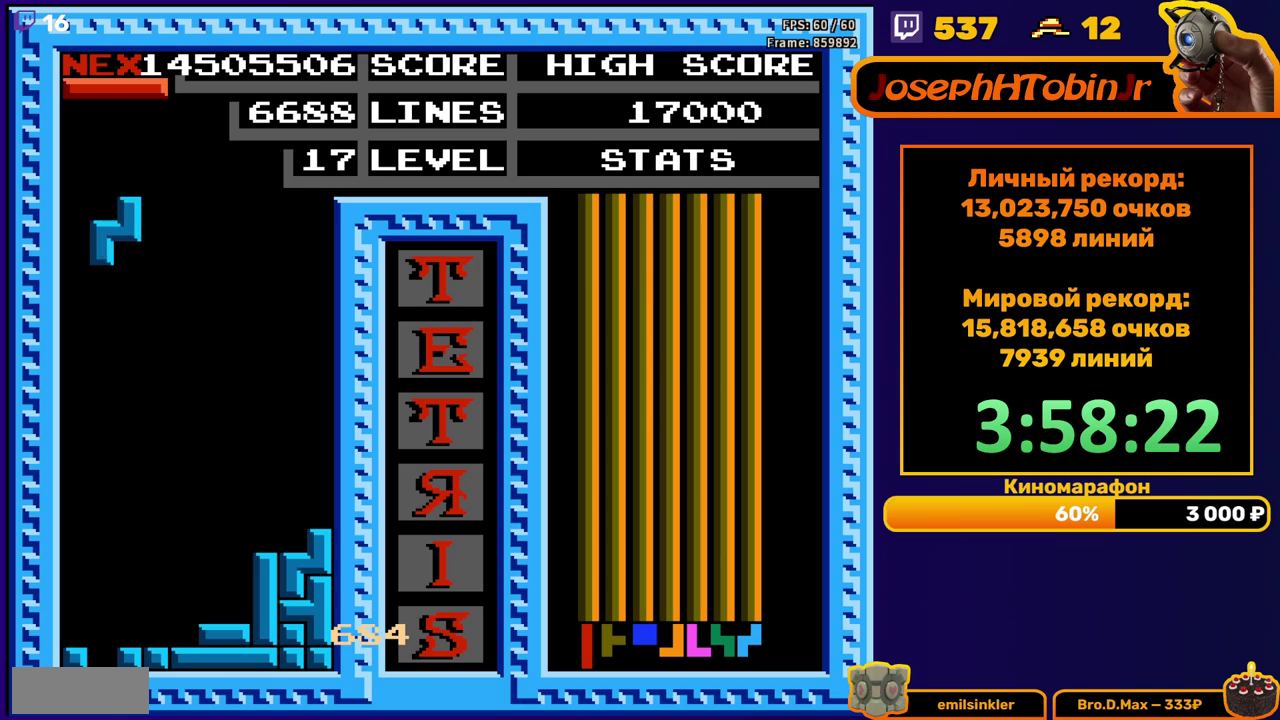
{"buttons": [], "events": [[50, "DPAD_DOWN", "down"], [483, "DPAD_DOWN", "up"]]}
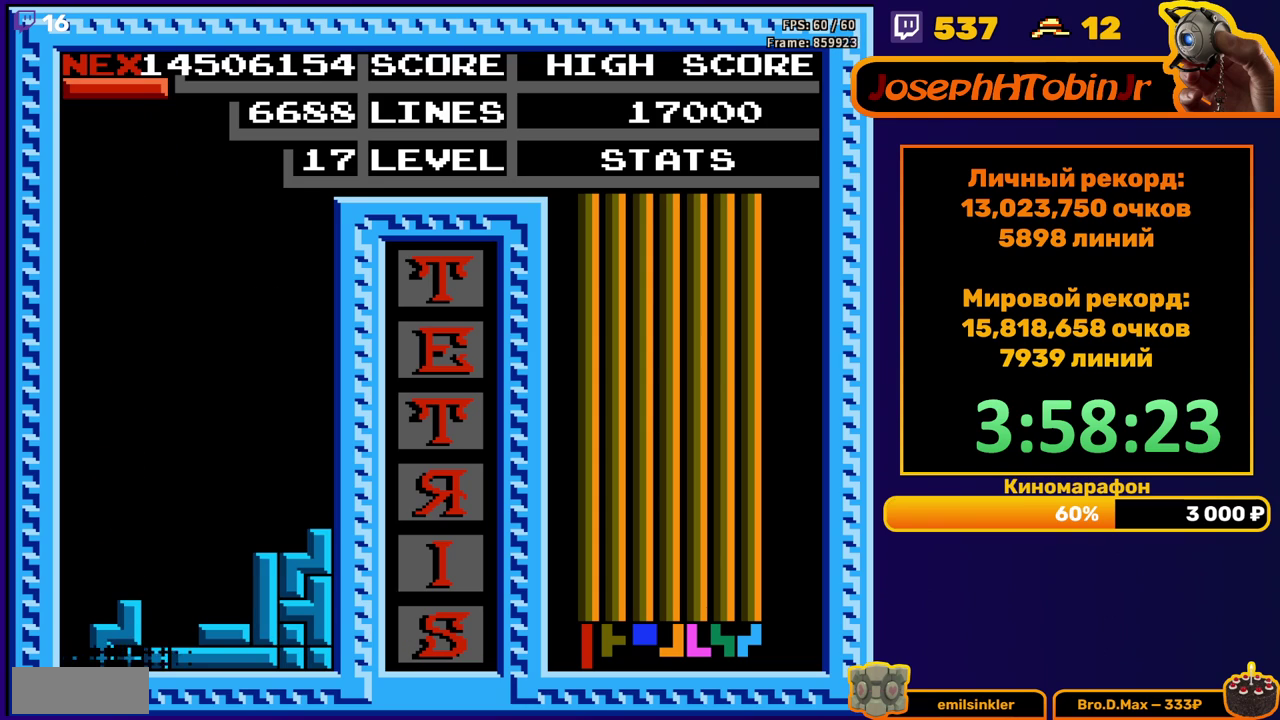
{"buttons": ["DPAD_LEFT"], "events": [[383, "DPAD_LEFT", "down"]]}
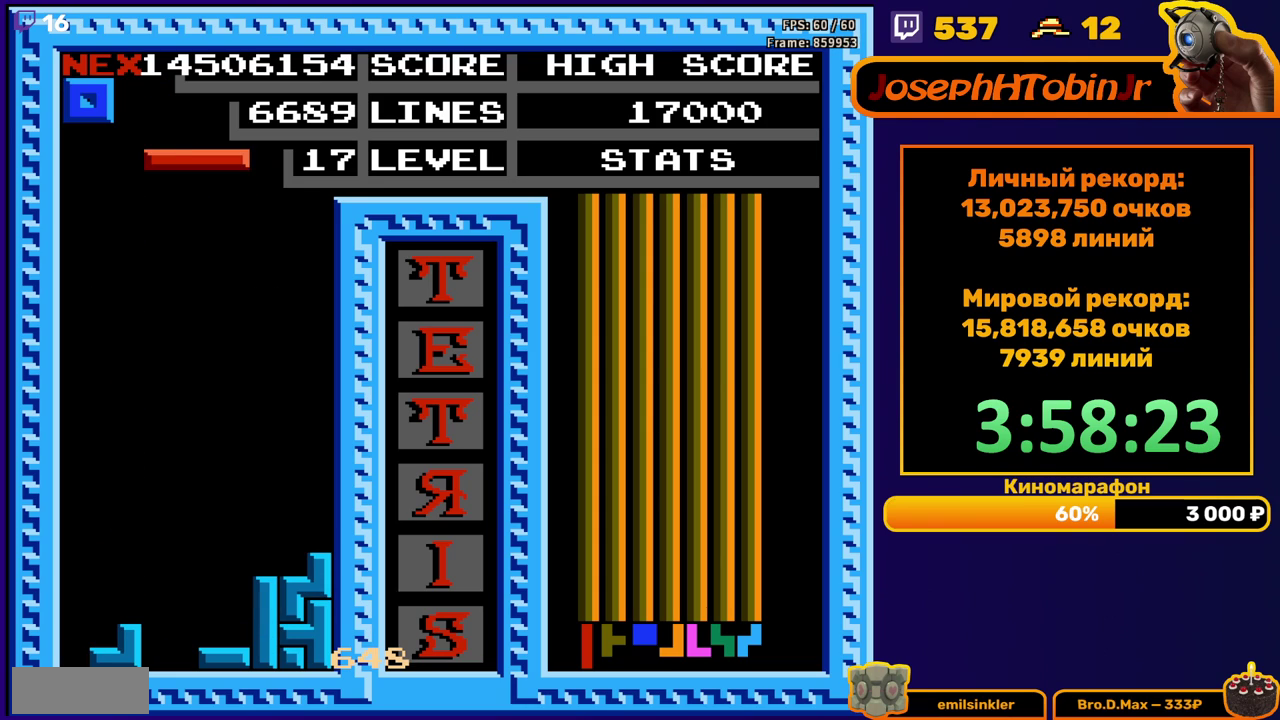
{"buttons": ["DPAD_DOWN"], "events": [[17, "B", "down"], [117, "B", "up"], [283, "DPAD_LEFT", "up"], [367, "DPAD_DOWN", "down"]]}
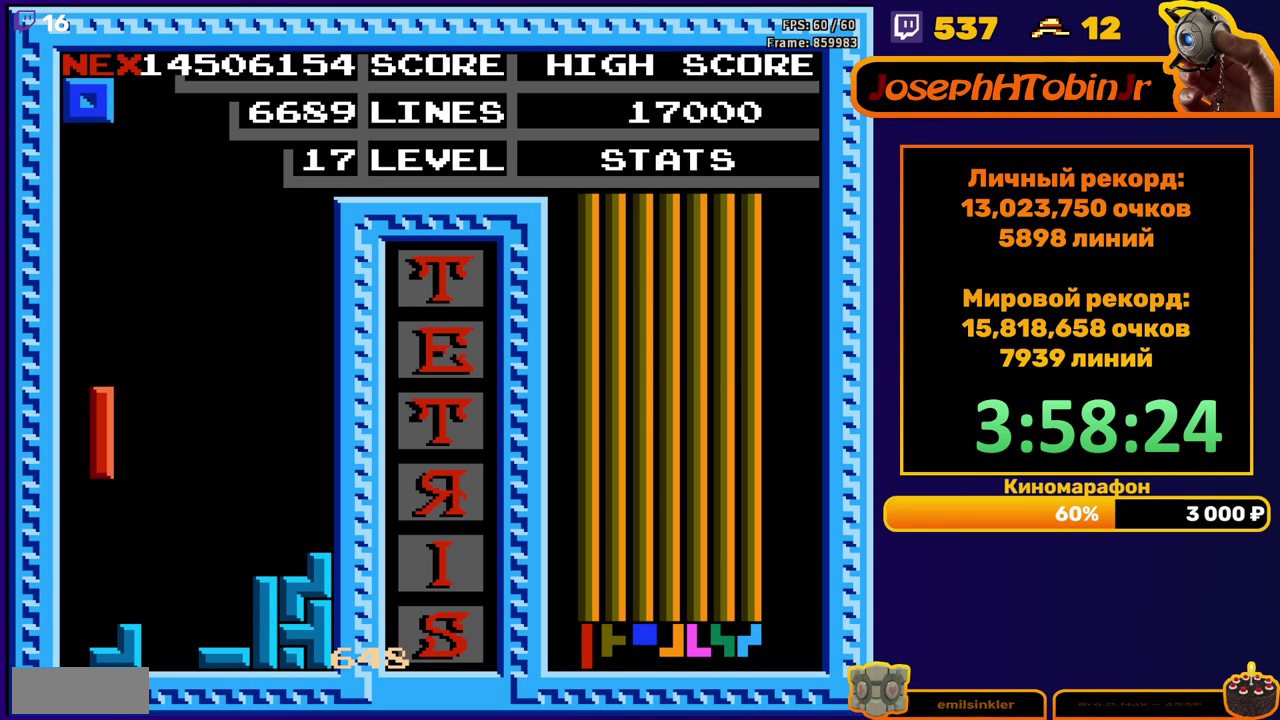
{"buttons": ["DPAD_DOWN"], "events": [[150, "DPAD_DOWN", "up"], [350, "DPAD_DOWN", "down"]]}
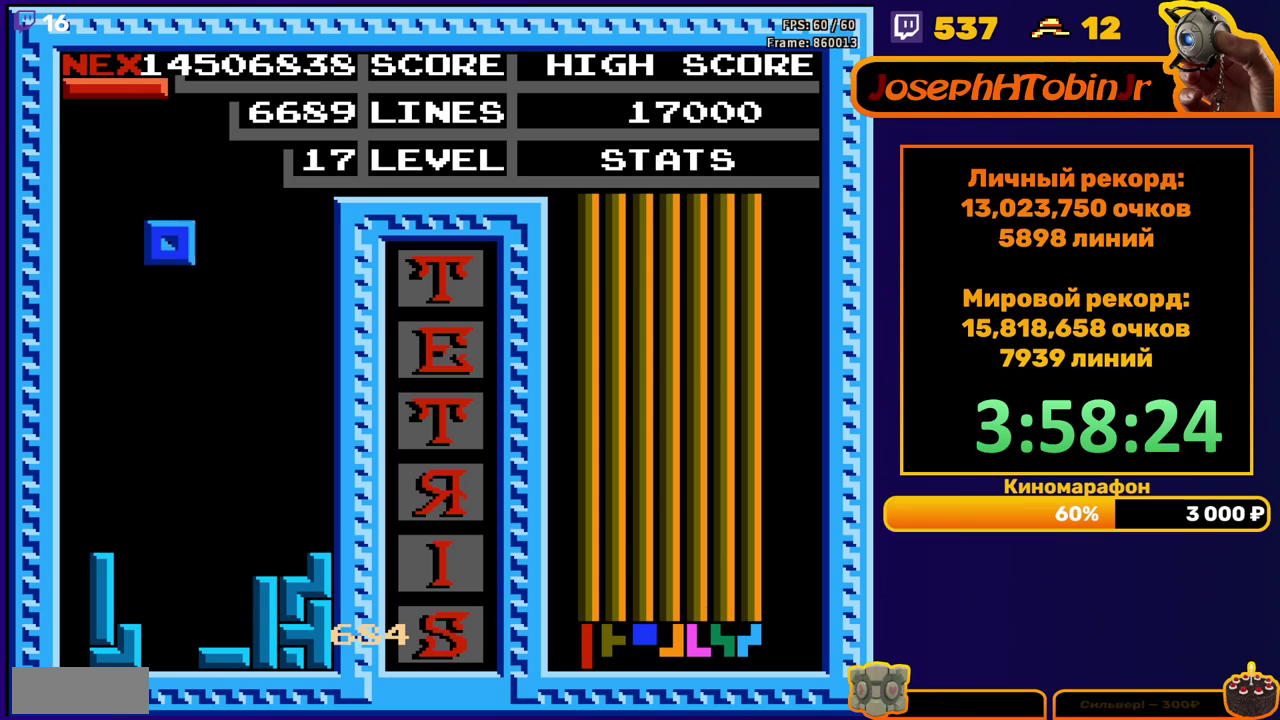
{"buttons": ["B"], "events": [[333, "DPAD_DOWN", "up"], [417, "DPAD_RIGHT", "down"], [433, "B", "down"], [500, "DPAD_RIGHT", "up"]]}
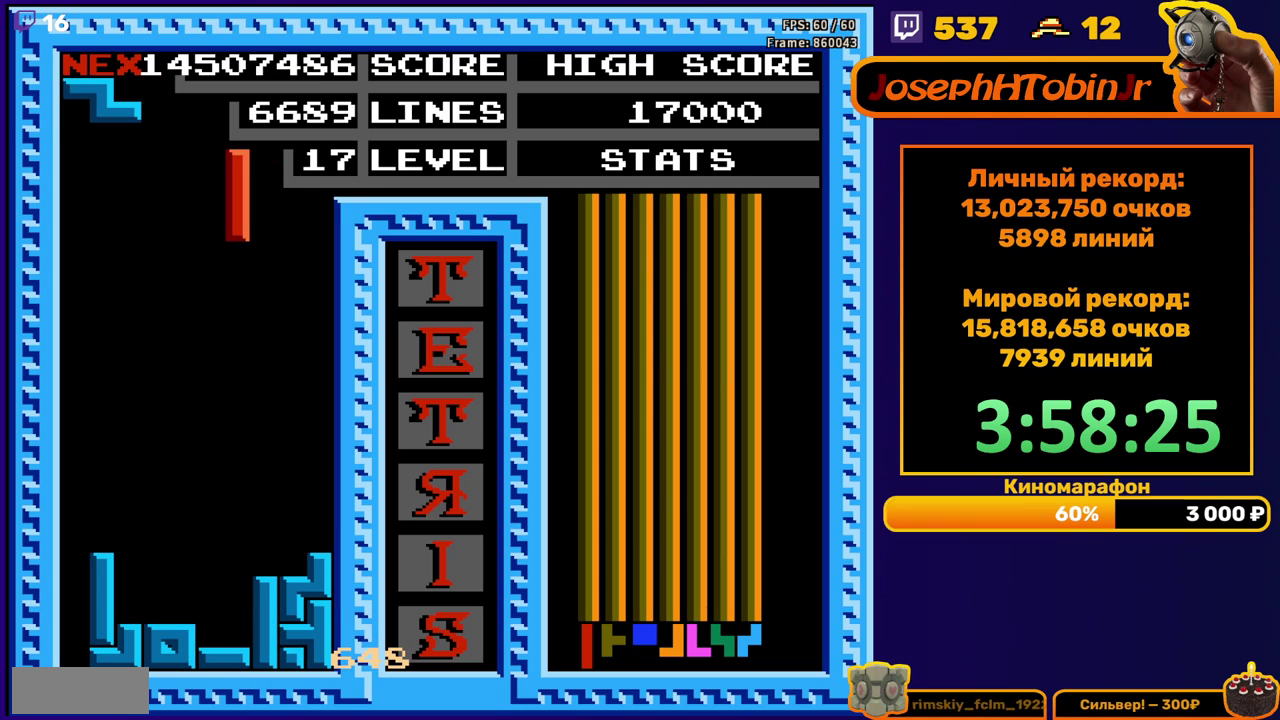
{"buttons": [], "events": [[17, "B", "up"], [133, "DPAD_DOWN", "down"], [483, "DPAD_DOWN", "up"]]}
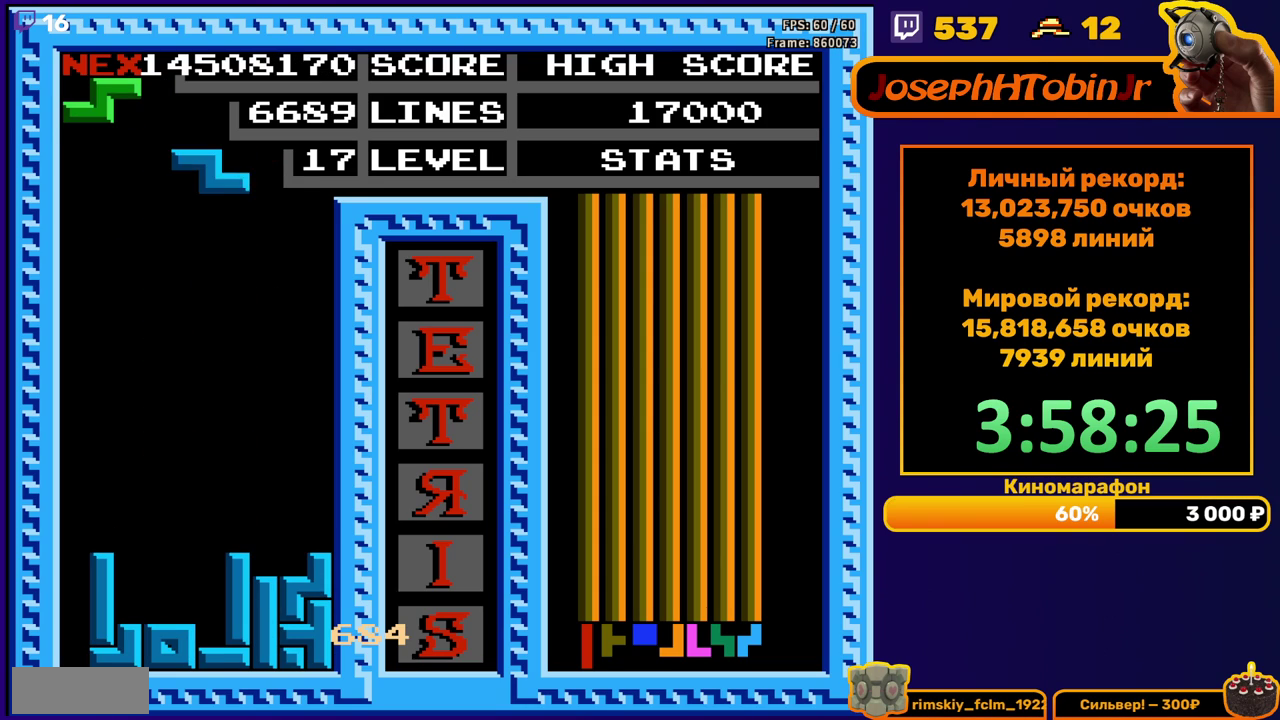
{"buttons": ["A"], "events": [[50, "DPAD_RIGHT", "down"], [100, "A", "down"], [200, "A", "up"], [417, "DPAD_RIGHT", "up"], [500, "A", "down"]]}
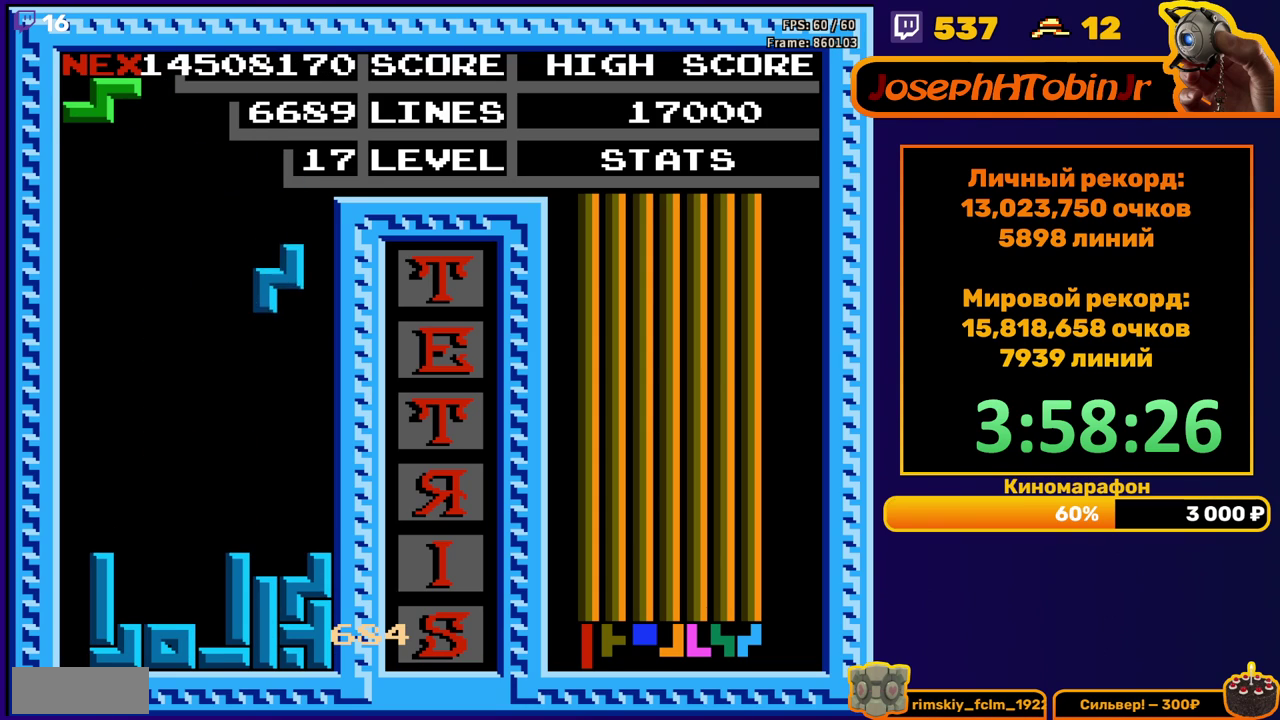
{"buttons": ["DPAD_DOWN"], "events": [[83, "A", "up"], [133, "DPAD_LEFT", "down"], [200, "DPAD_LEFT", "up"], [333, "DPAD_DOWN", "down"]]}
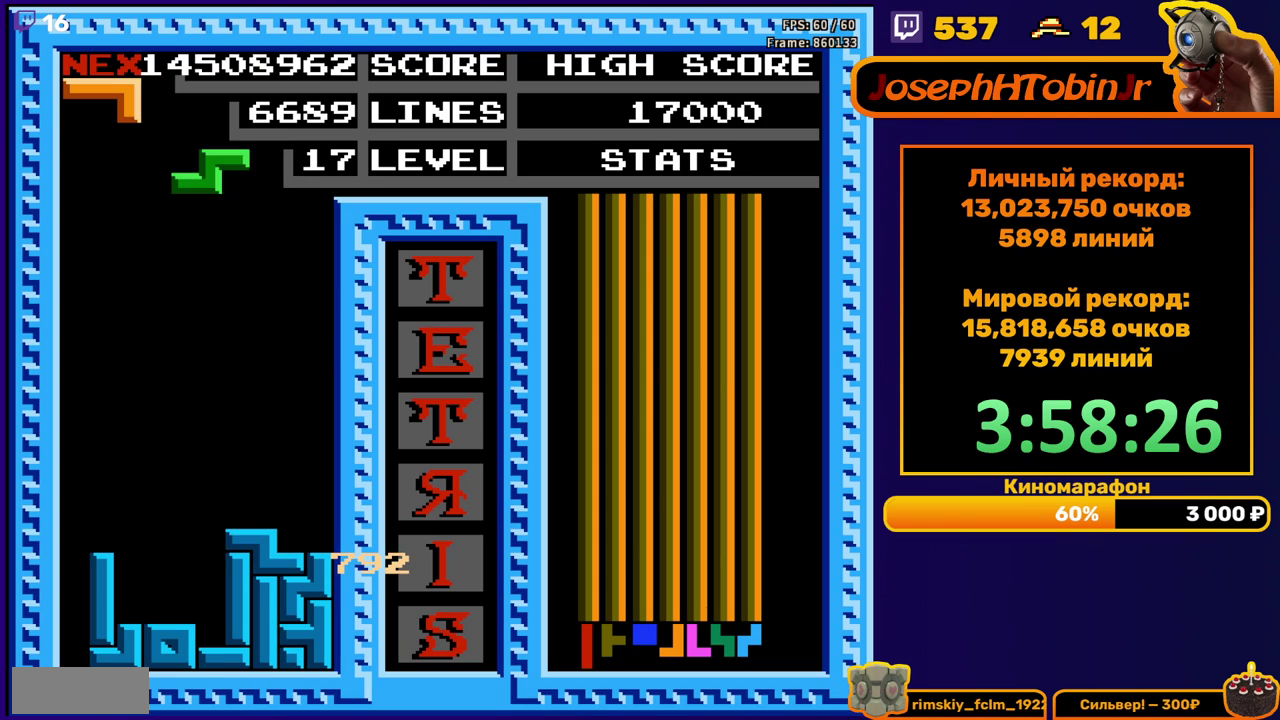
{"buttons": ["DPAD_DOWN"], "events": [[50, "DPAD_DOWN", "up"], [100, "A", "down"], [167, "DPAD_DOWN", "down"], [200, "A", "up"]]}
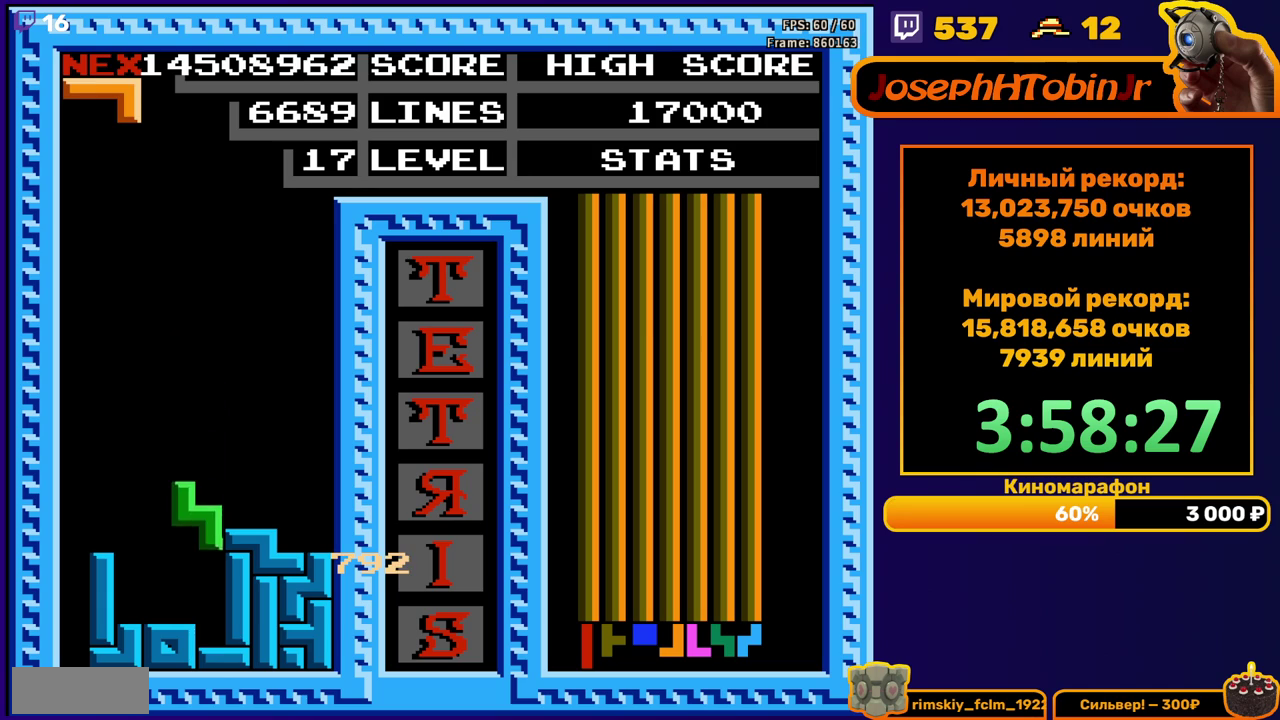
{"buttons": ["DPAD_DOWN"], "events": [[117, "DPAD_DOWN", "up"], [183, "DPAD_LEFT", "down"], [200, "A", "down"], [267, "DPAD_LEFT", "up"], [283, "A", "up"], [333, "DPAD_LEFT", "down"], [383, "DPAD_LEFT", "up"], [467, "DPAD_DOWN", "down"]]}
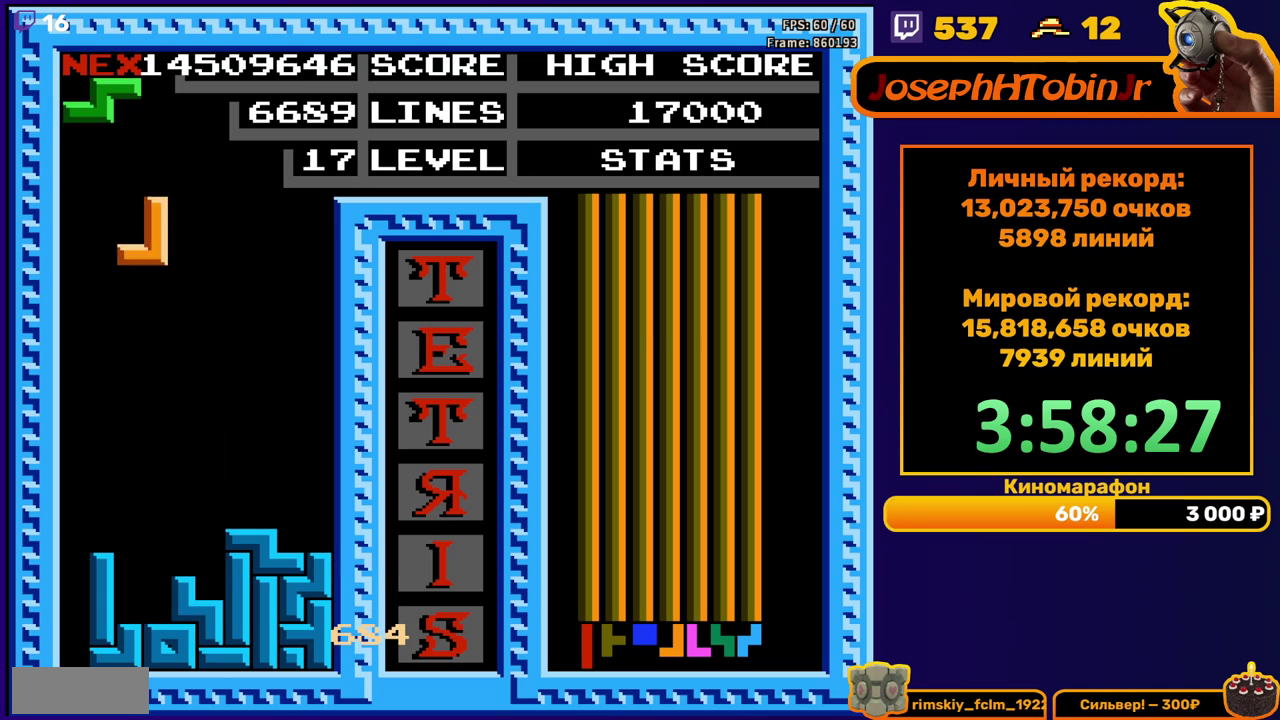
{"buttons": ["DPAD_DOWN"], "events": [[317, "DPAD_DOWN", "up"], [383, "A", "down"], [417, "DPAD_DOWN", "down"], [483, "A", "up"]]}
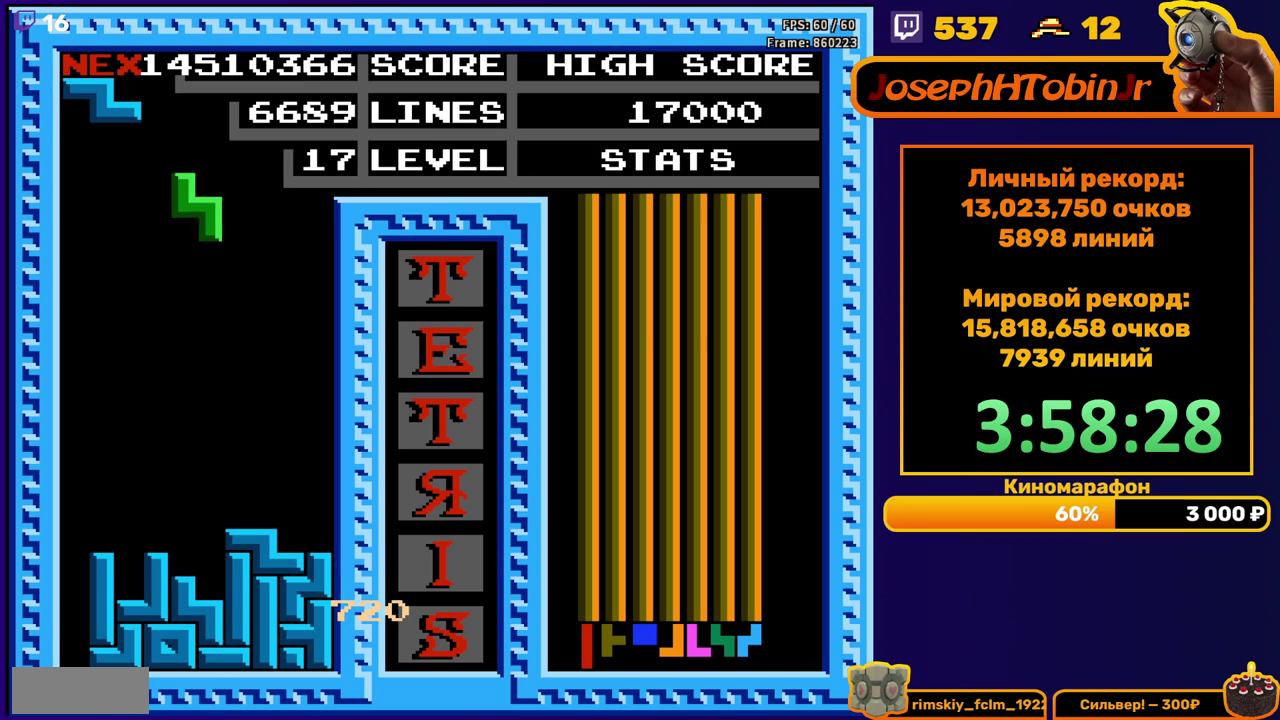
{"buttons": ["DPAD_RIGHT"], "events": [[317, "DPAD_DOWN", "up"], [433, "DPAD_RIGHT", "down"]]}
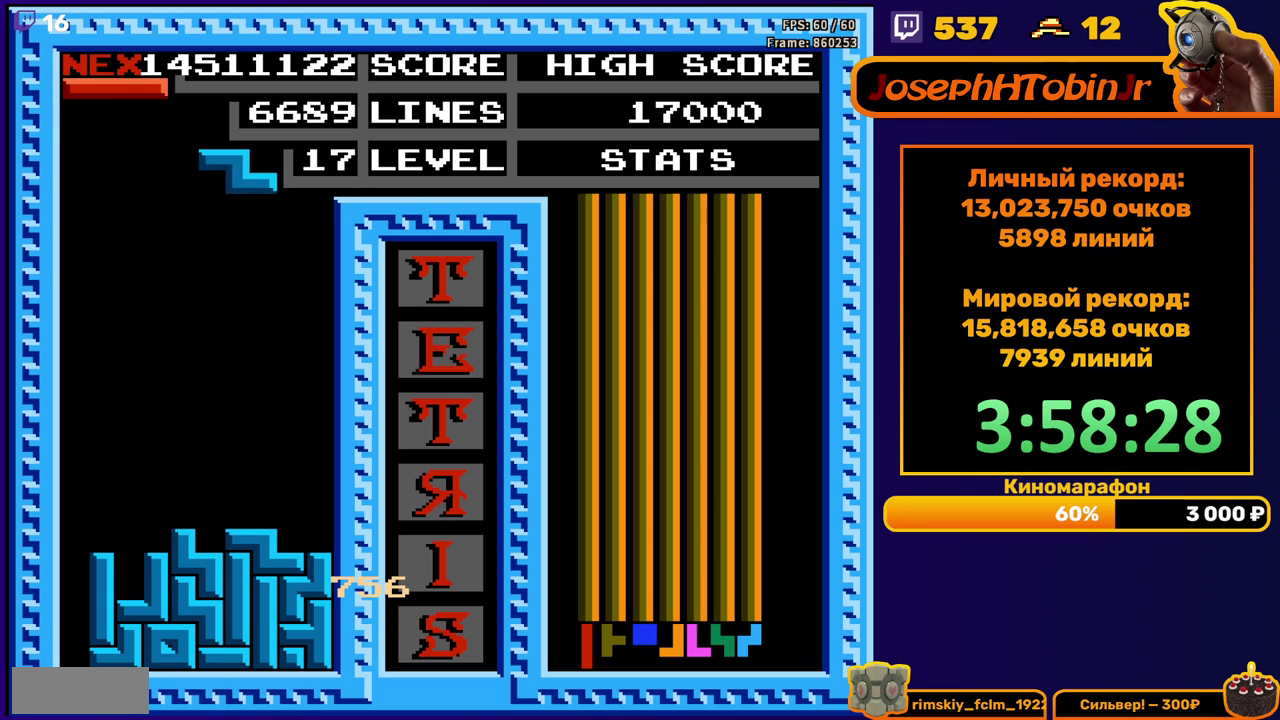
{"buttons": ["DPAD_DOWN"], "events": [[300, "DPAD_RIGHT", "up"], [333, "DPAD_DOWN", "down"]]}
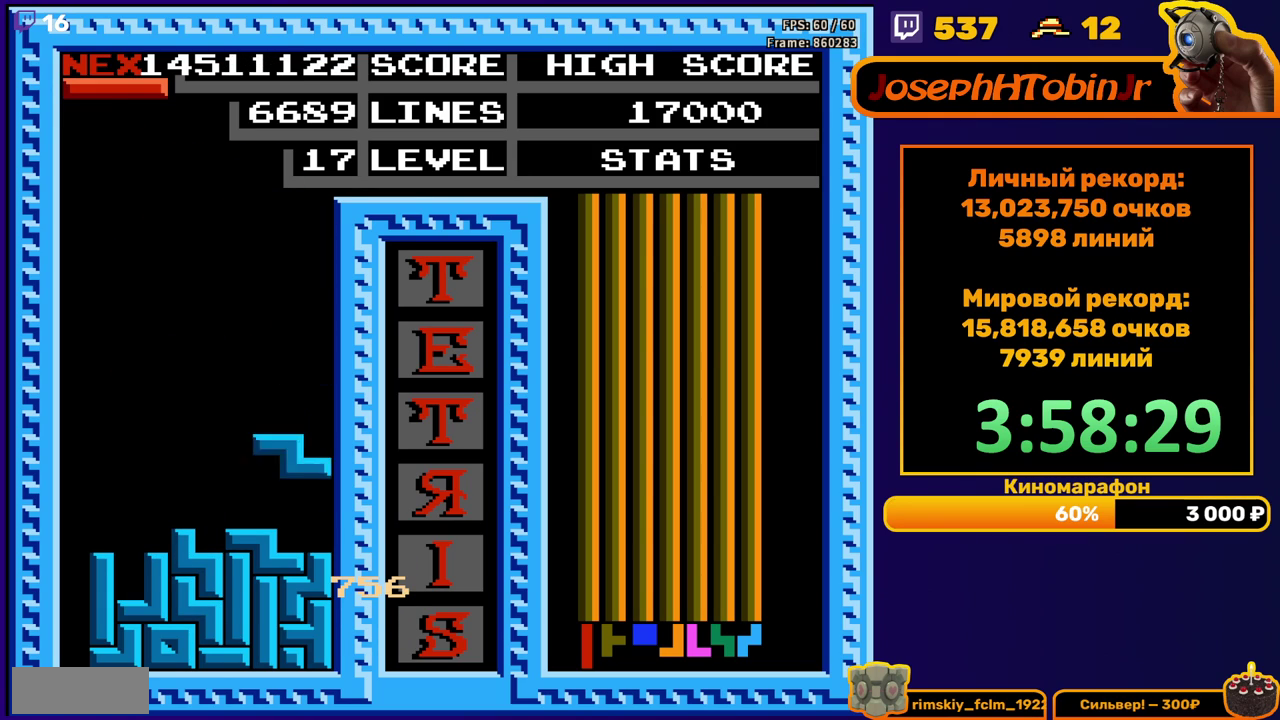
{"buttons": ["DPAD_LEFT"], "events": [[83, "DPAD_DOWN", "up"], [150, "DPAD_LEFT", "down"], [417, "B", "down"], [500, "B", "up"]]}
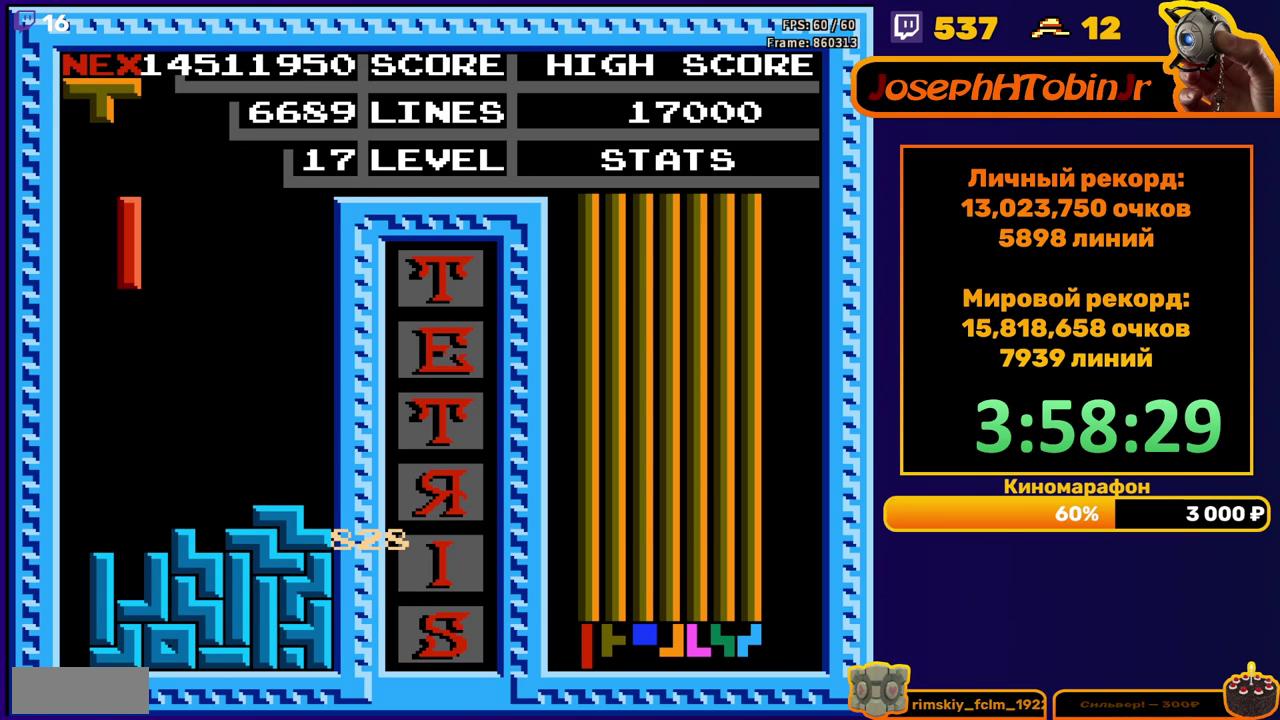
{"buttons": ["DPAD_DOWN"], "events": [[183, "DPAD_LEFT", "up"], [200, "DPAD_DOWN", "down"]]}
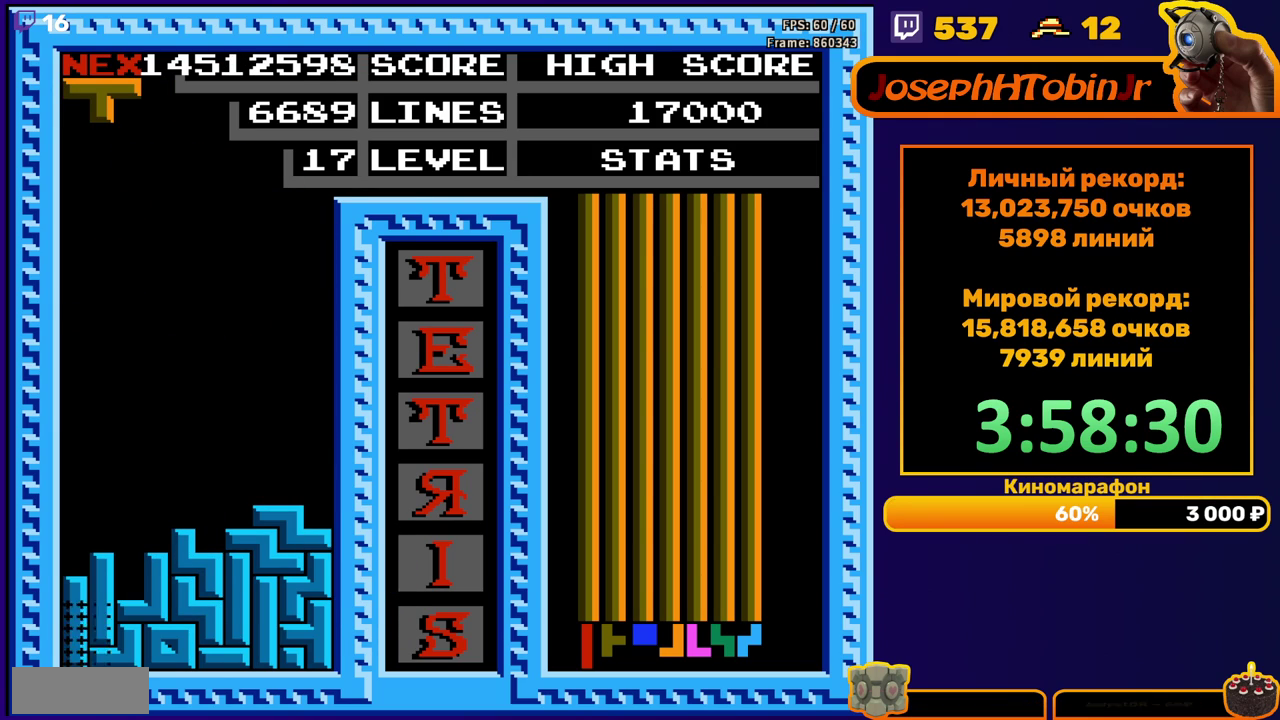
{"buttons": ["DPAD_RIGHT"], "events": [[50, "DPAD_DOWN", "up"], [450, "DPAD_RIGHT", "down"]]}
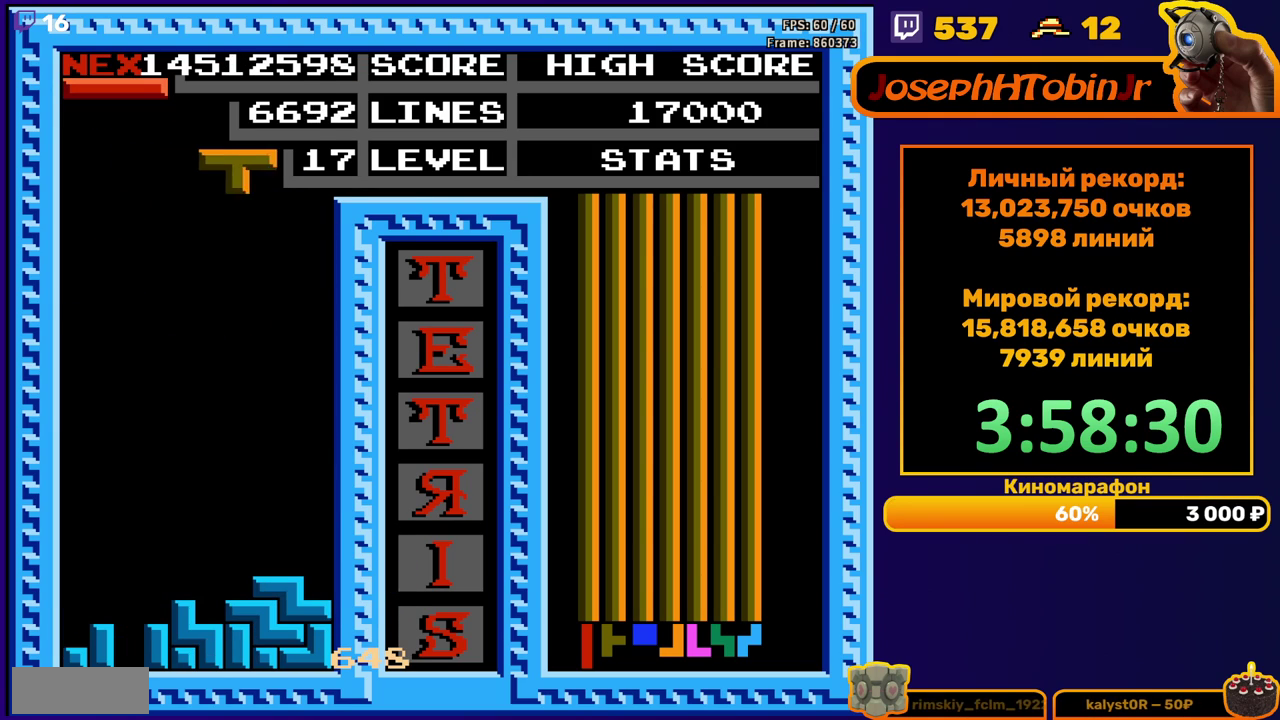
{"buttons": ["DPAD_DOWN"], "events": [[33, "A", "down"], [100, "A", "up"], [433, "DPAD_RIGHT", "up"], [450, "DPAD_DOWN", "down"]]}
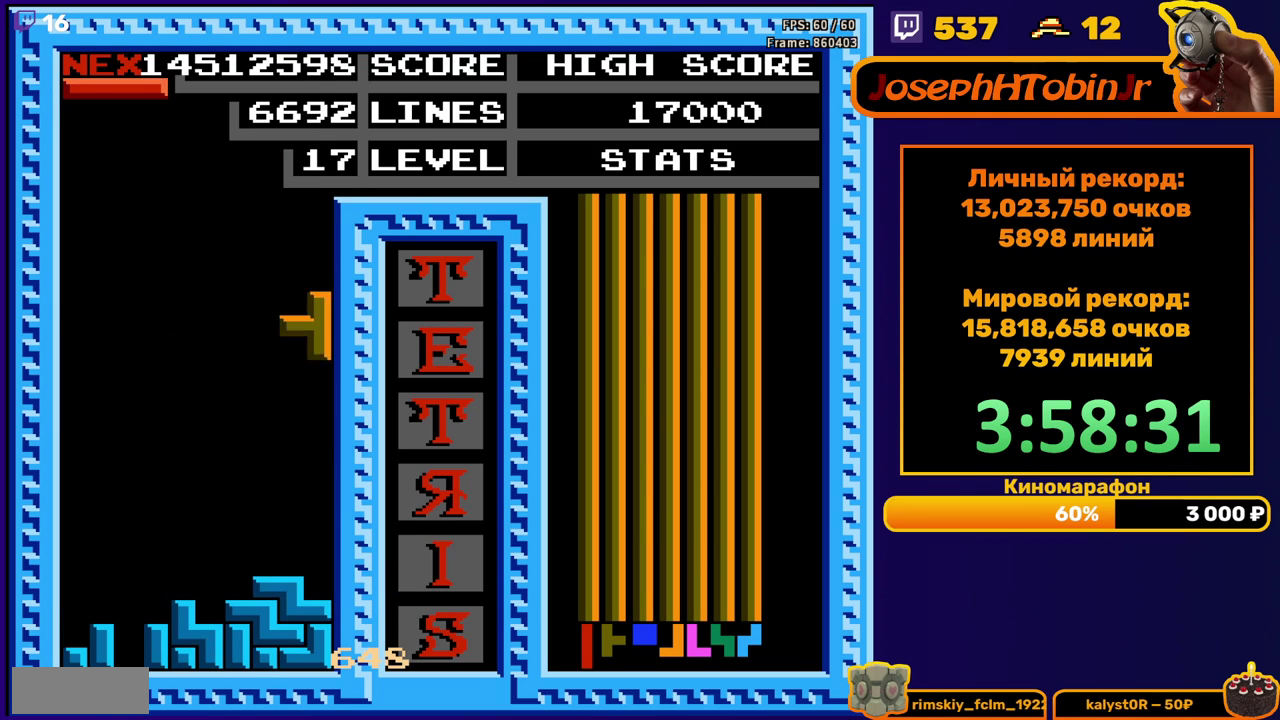
{"buttons": ["DPAD_LEFT"], "events": [[217, "DPAD_DOWN", "up"], [267, "DPAD_LEFT", "down"], [367, "B", "down"], [450, "B", "up"]]}
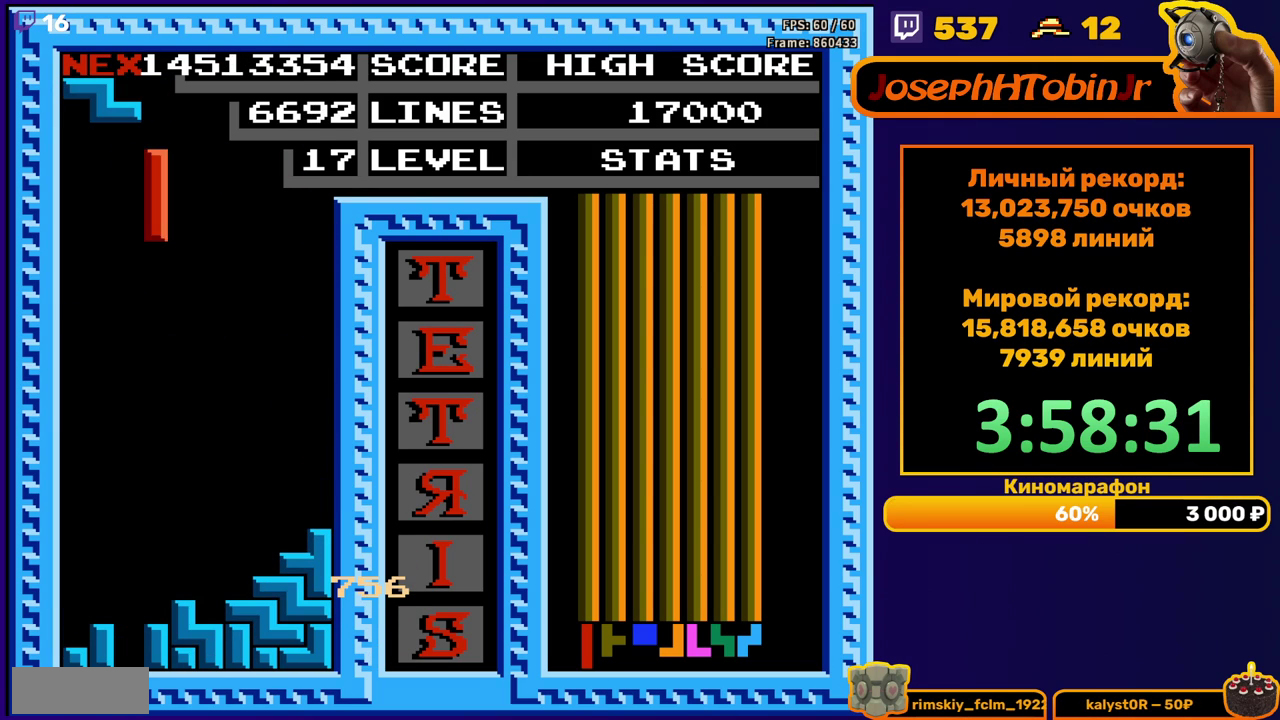
{"buttons": ["DPAD_DOWN"], "events": [[83, "DPAD_LEFT", "up"], [150, "DPAD_DOWN", "down"]]}